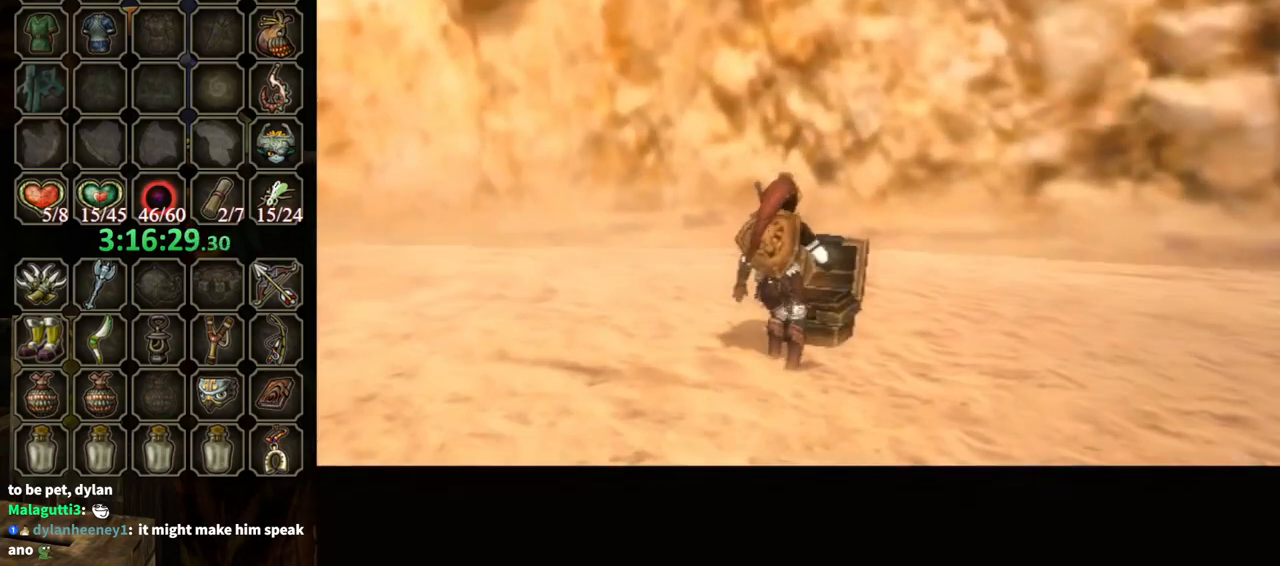
Gameplay with a controller (Nintendo layout); each line is a JSON object with the inputs held at the frame after it. "events" lists button and stick changes between this image and that frame as [ms after this image, input, new state], when the widget could be followed in between. Not read: L3 R3.
{"buttons": [], "left_stick": "center", "right_stick": "center", "events": [[267, "A", "up"]]}
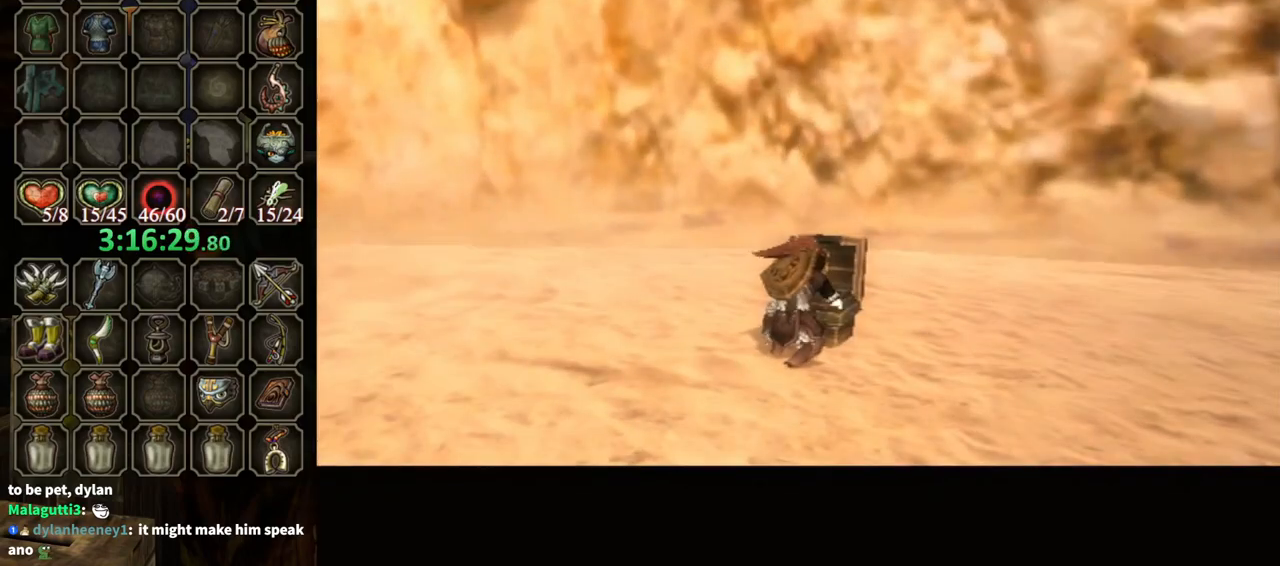
{"buttons": [], "left_stick": "down", "right_stick": "center", "events": [[467, "left_stick", "down"]]}
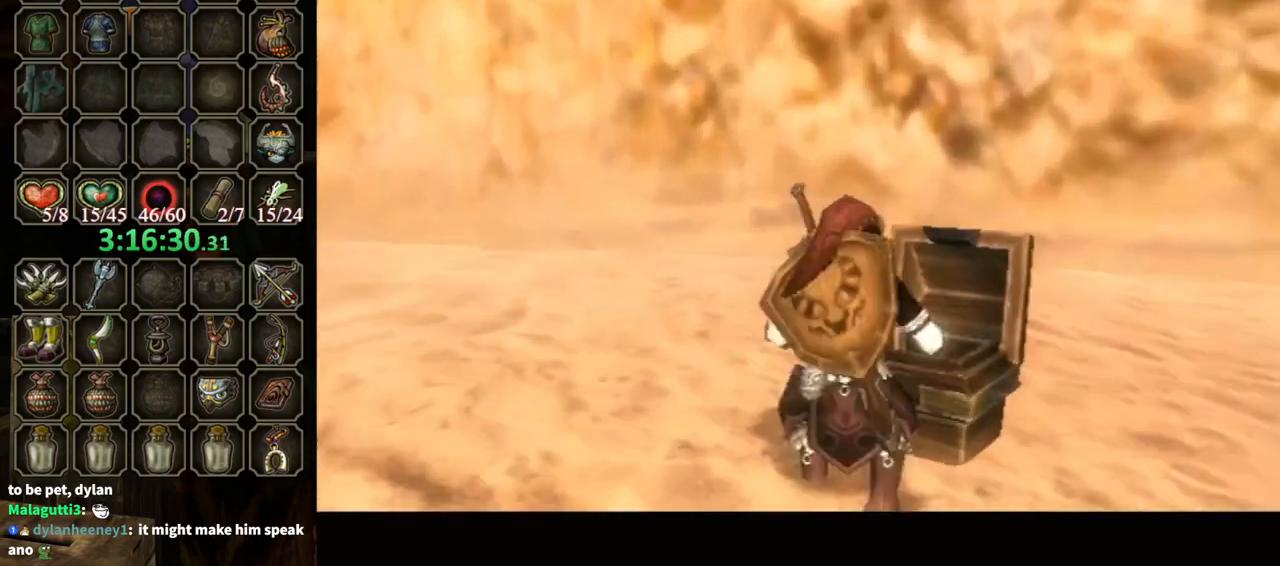
{"buttons": ["B"], "left_stick": "down", "right_stick": "center", "events": [[67, "B", "down"]]}
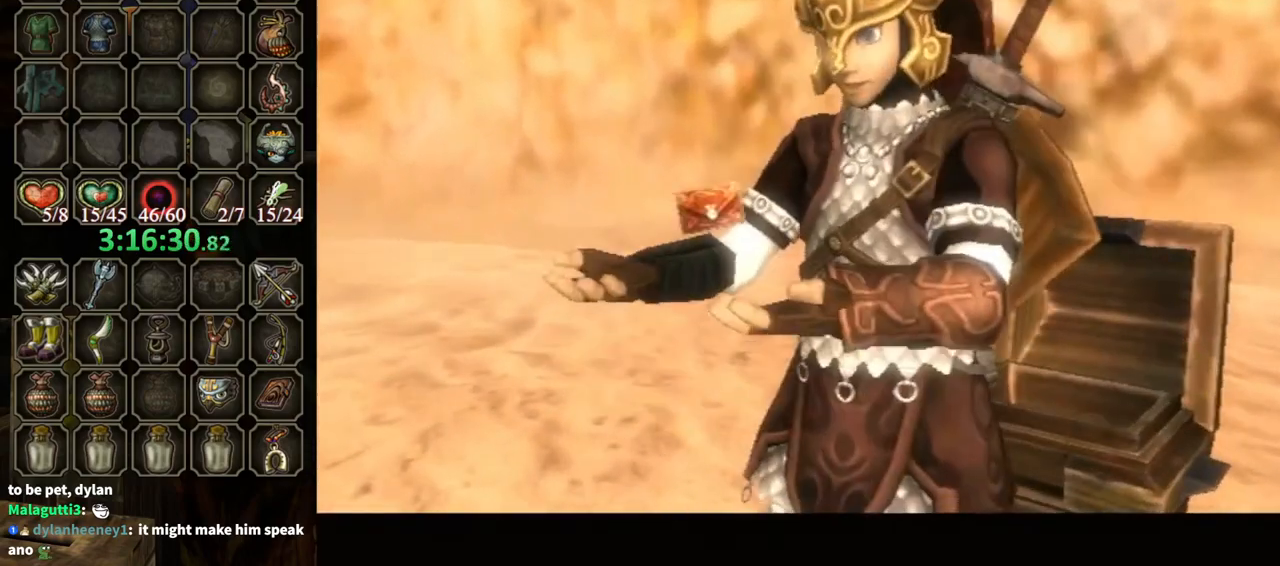
{"buttons": ["B"], "left_stick": "down", "right_stick": "center", "events": []}
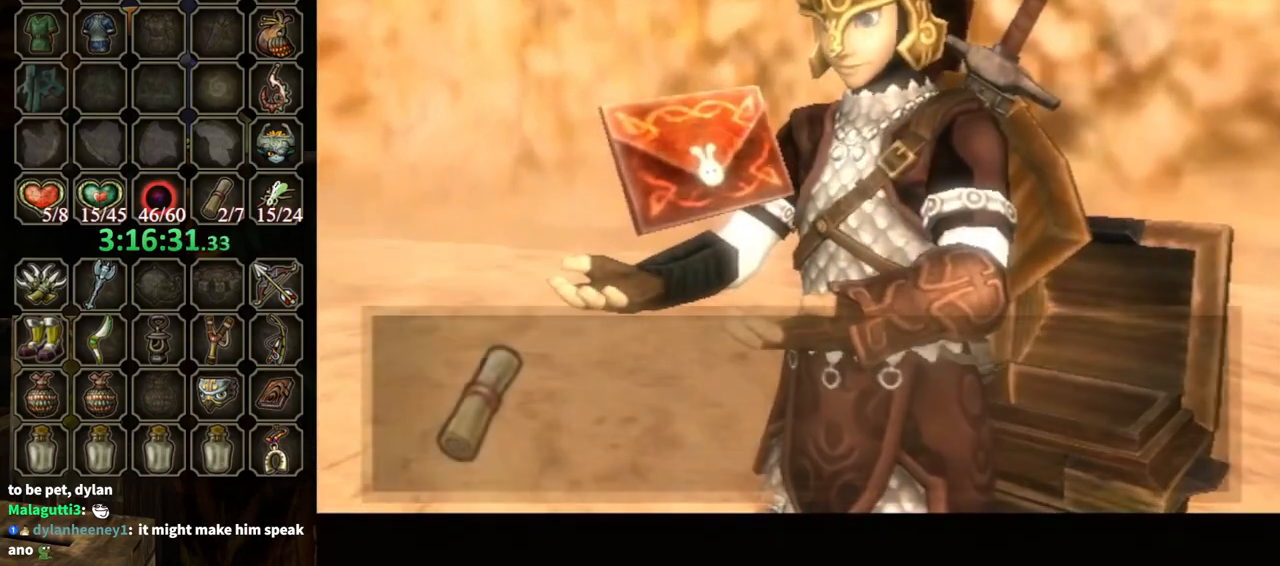
{"buttons": ["B"], "left_stick": "down", "right_stick": "center", "events": []}
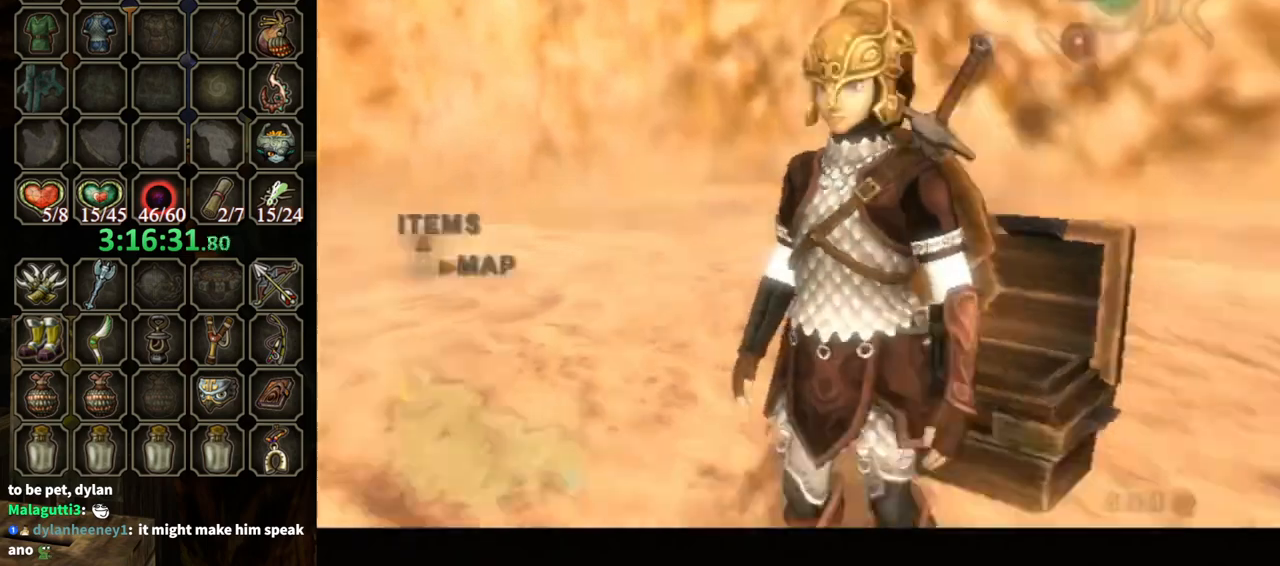
{"buttons": ["A"], "left_stick": "down", "right_stick": "center", "events": [[300, "B", "up"], [433, "A", "down"]]}
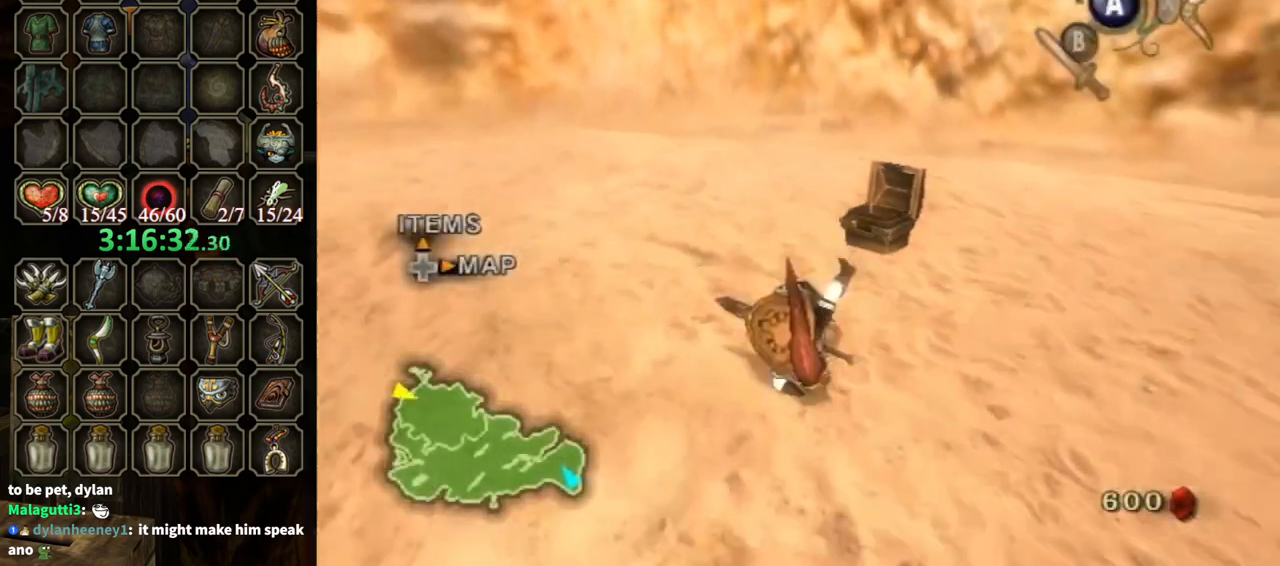
{"buttons": ["L1"], "left_stick": "up", "right_stick": "center", "events": [[33, "L1", "down"], [133, "left_stick", "center"], [367, "A", "up"], [433, "left_stick", "up"]]}
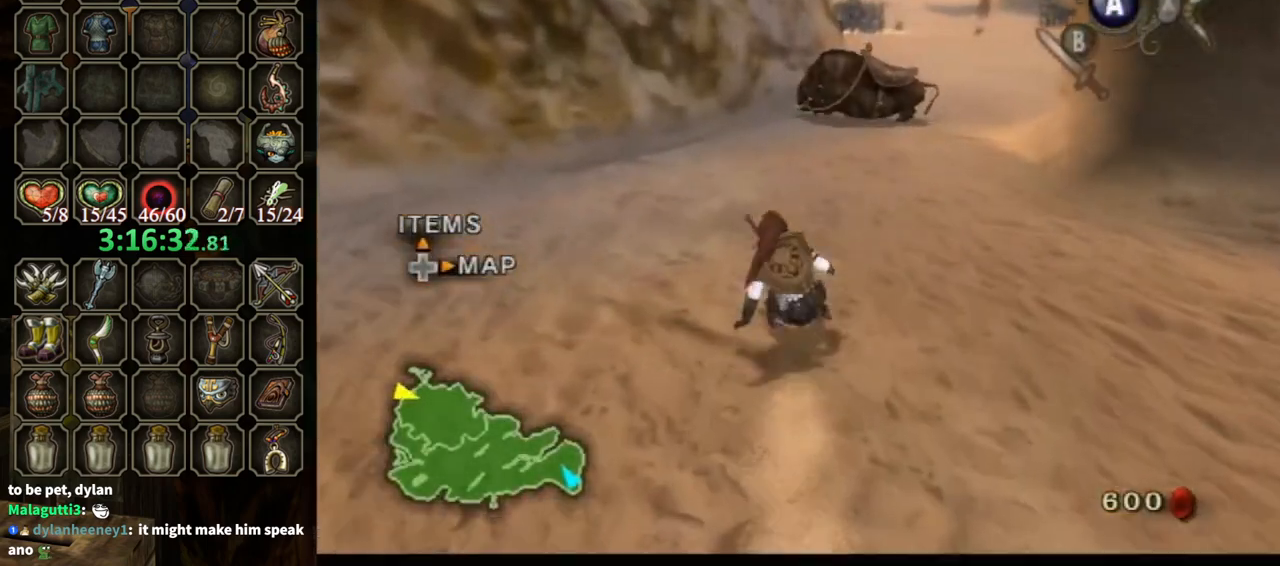
{"buttons": ["A"], "left_stick": "up", "right_stick": "center", "events": [[33, "L1", "up"], [267, "A", "down"]]}
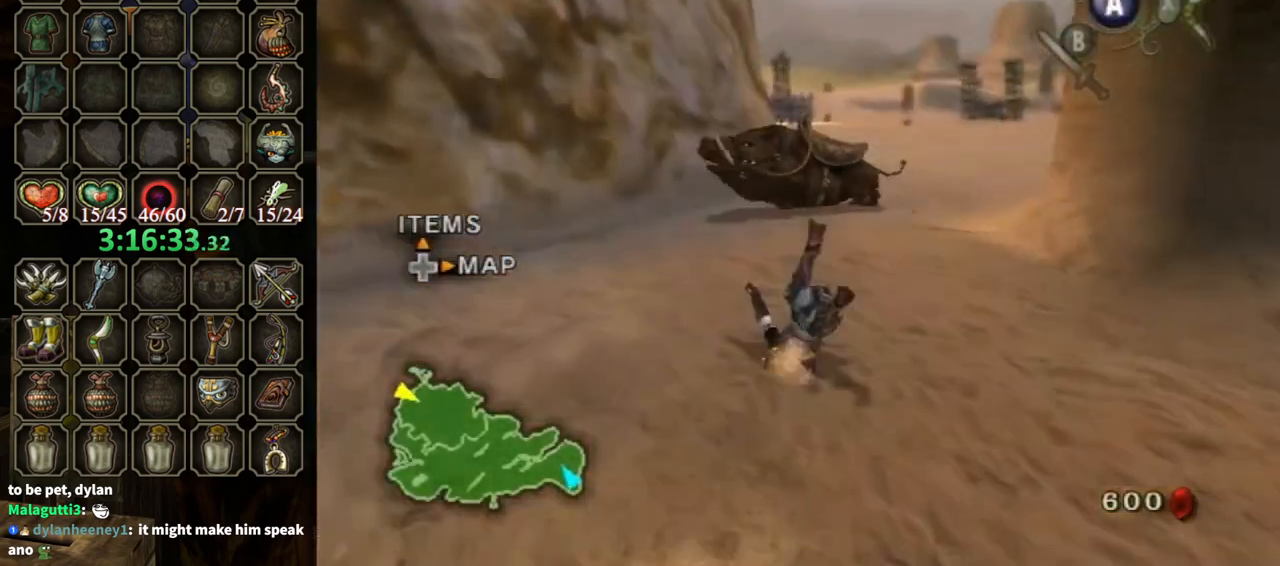
{"buttons": [], "left_stick": "up", "right_stick": "center", "events": [[400, "A", "up"]]}
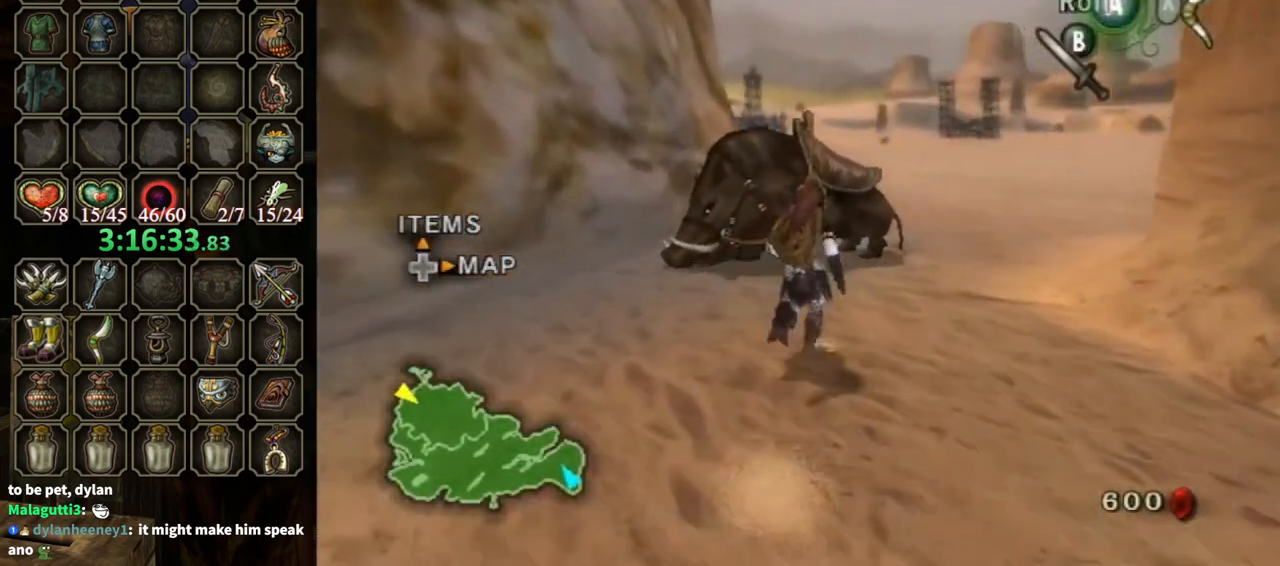
{"buttons": [], "left_stick": "up", "right_stick": "center", "events": []}
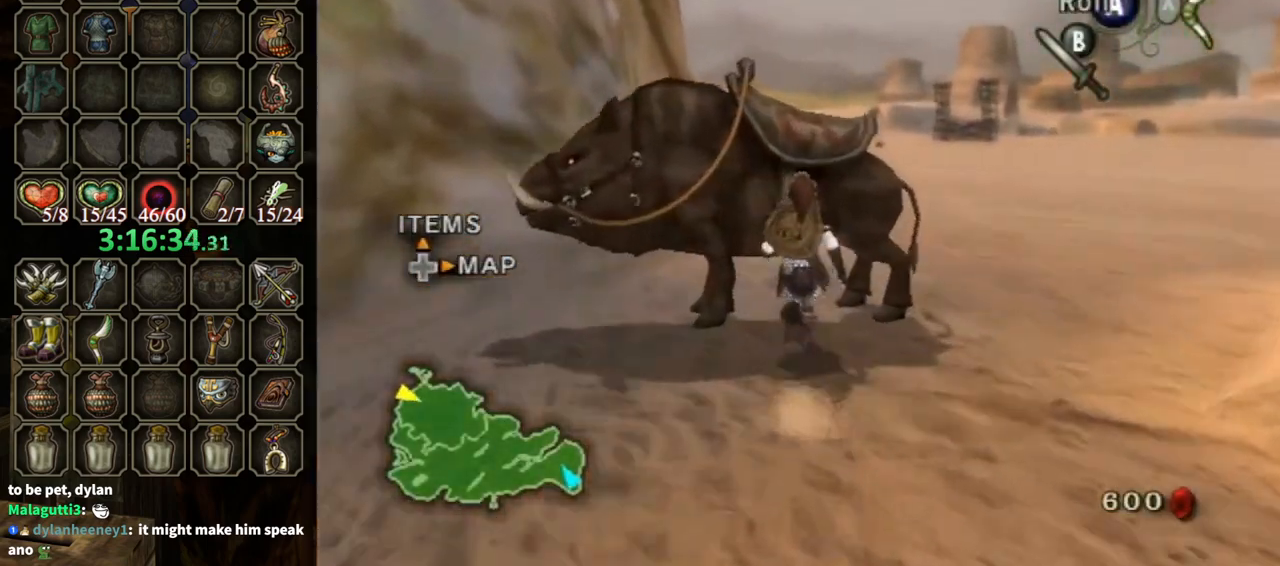
{"buttons": [], "left_stick": "center", "right_stick": "center", "events": [[100, "left_stick", "center"], [200, "A", "down"], [267, "A", "up"], [367, "A", "down"], [433, "A", "up"]]}
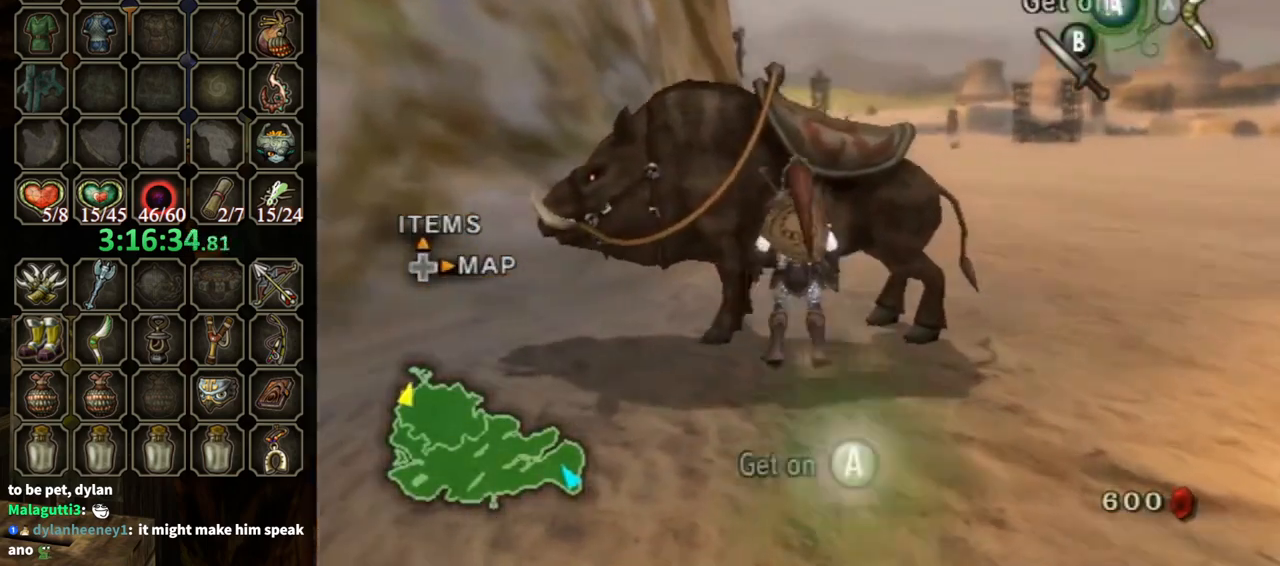
{"buttons": [], "left_stick": "center", "right_stick": "center", "events": [[33, "A", "down"], [100, "A", "up"], [167, "A", "down"], [267, "A", "up"]]}
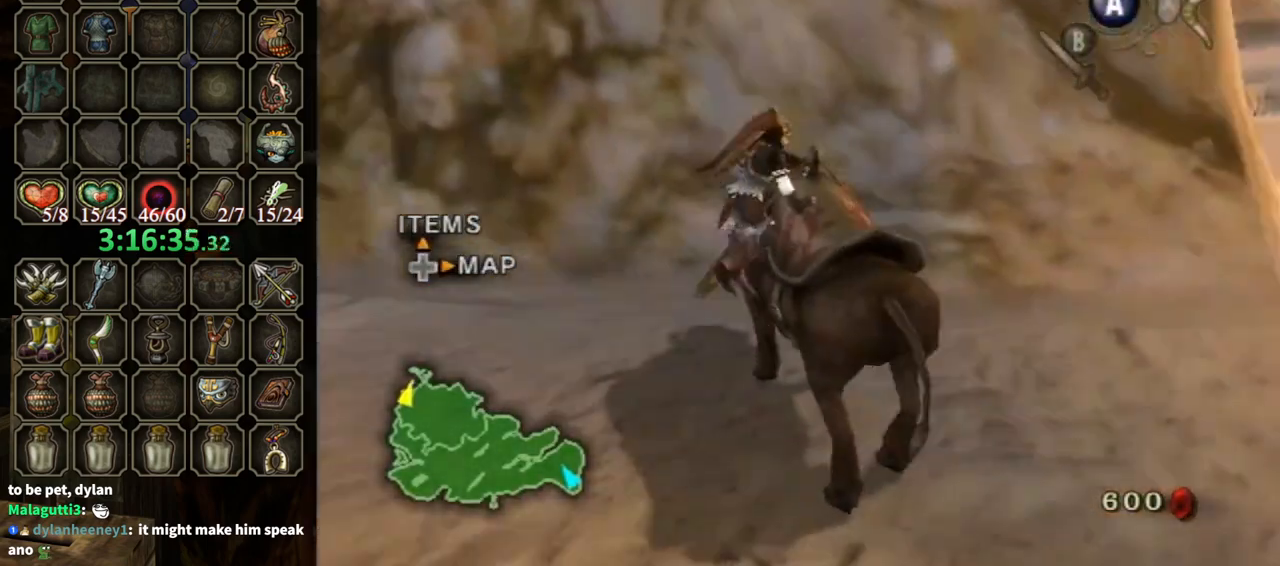
{"buttons": [], "left_stick": "right", "right_stick": "center", "events": [[333, "left_stick", "right"]]}
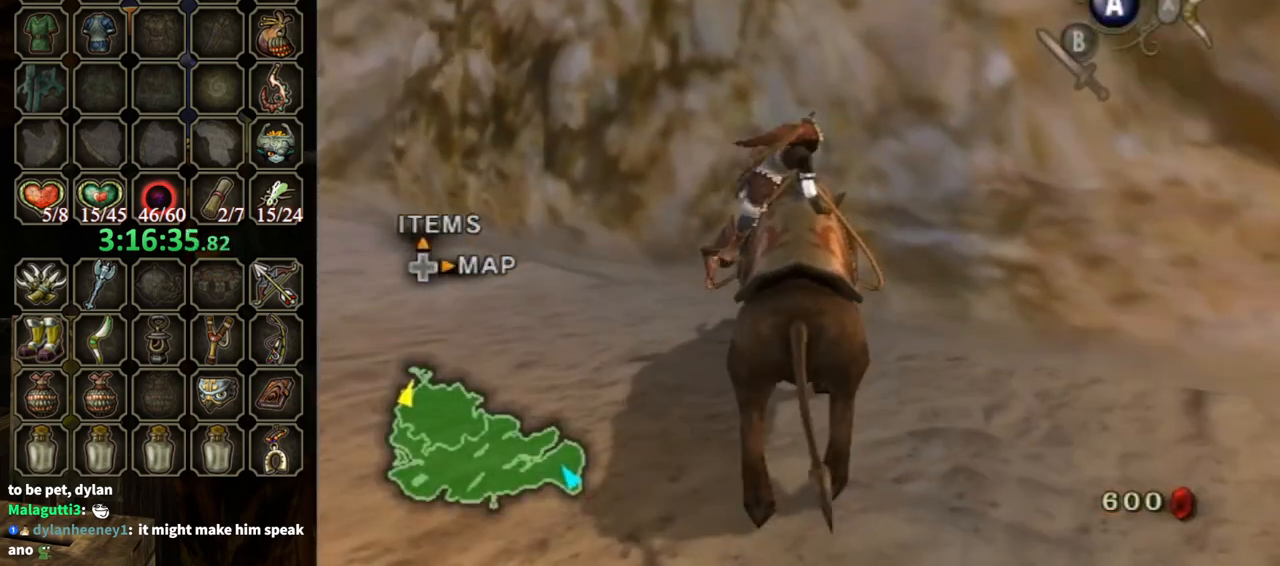
{"buttons": [], "left_stick": "right", "right_stick": "center", "events": []}
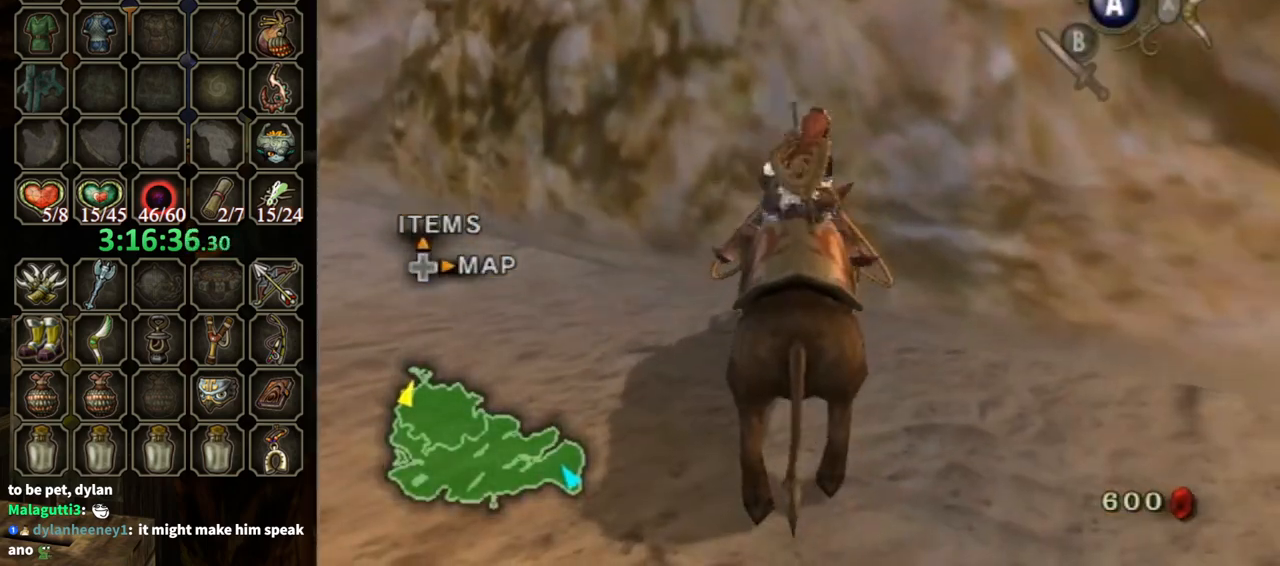
{"buttons": [], "left_stick": "right", "right_stick": "center", "events": []}
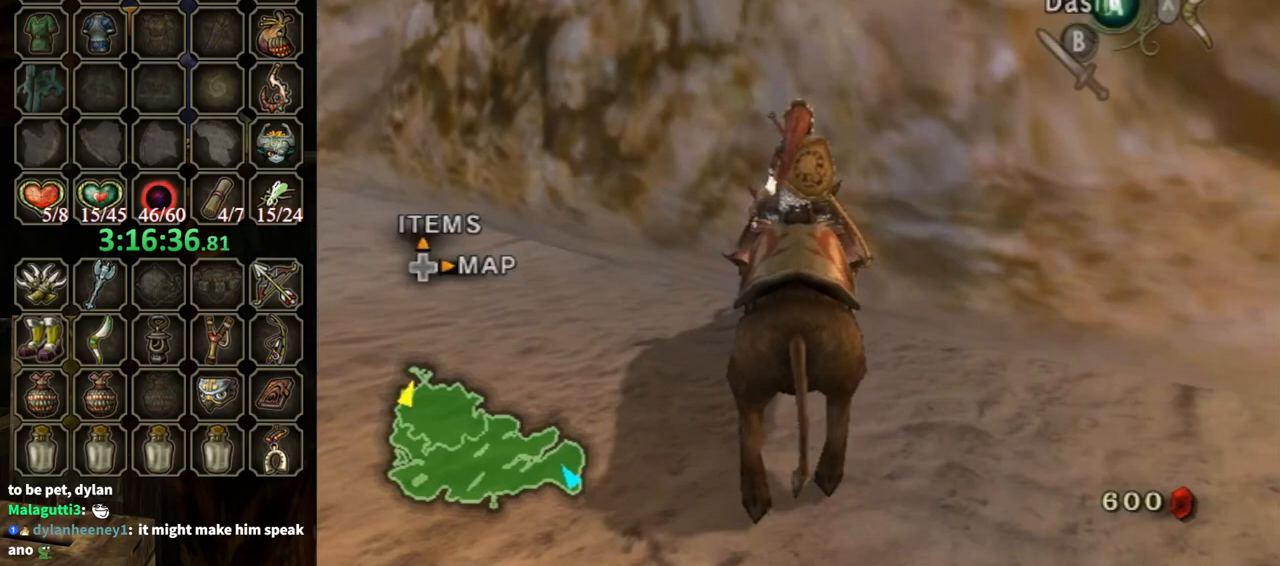
{"buttons": [], "left_stick": "right", "right_stick": "center", "events": []}
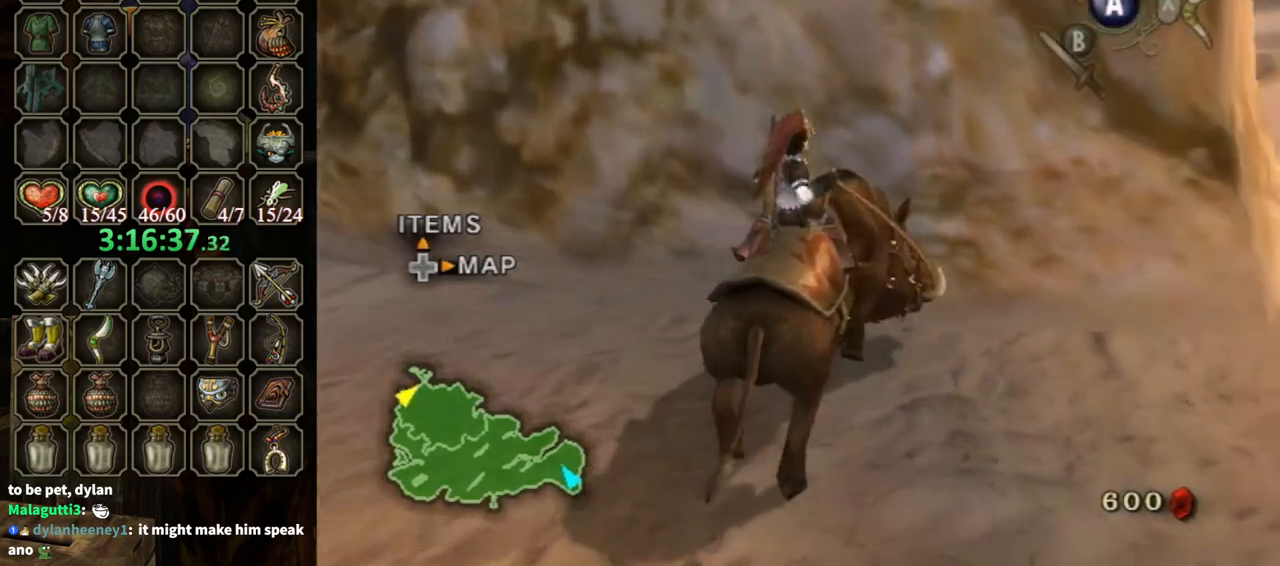
{"buttons": [], "left_stick": "up-right", "right_stick": "center", "events": [[367, "left_stick", "up-right"]]}
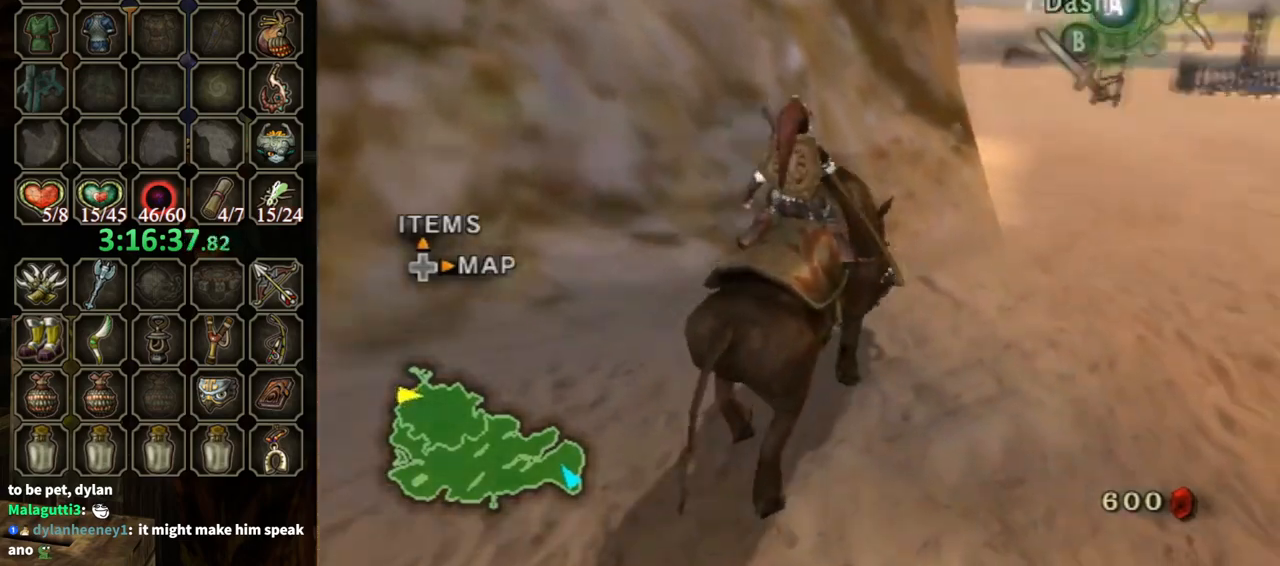
{"buttons": [], "left_stick": "up", "right_stick": "center", "events": [[467, "left_stick", "up"]]}
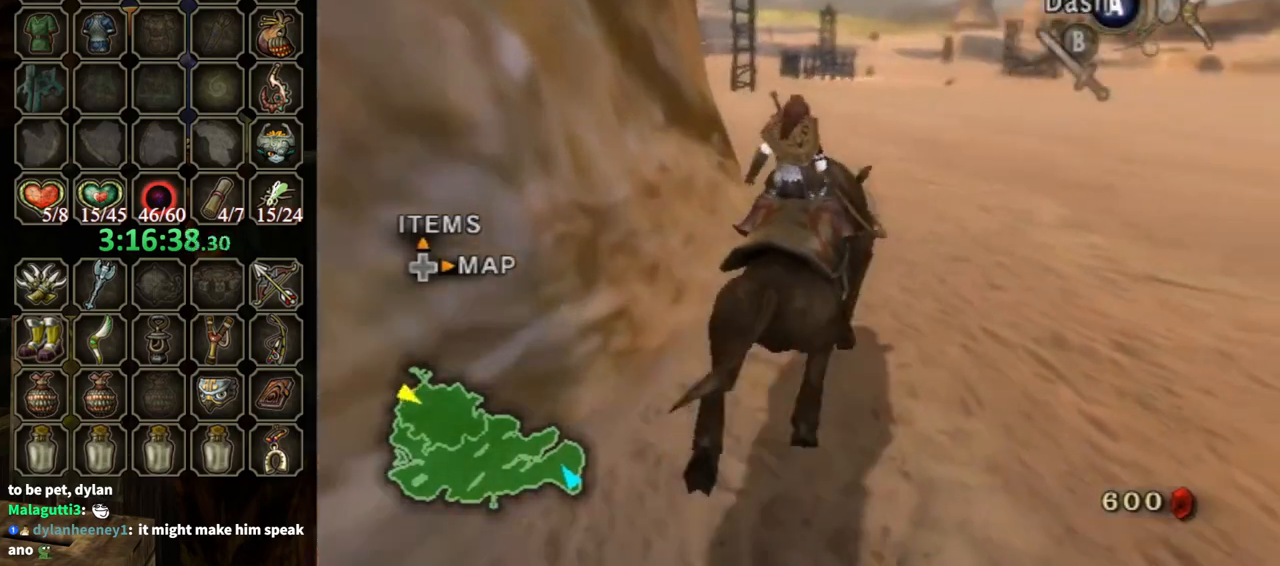
{"buttons": [], "left_stick": "up", "right_stick": "center", "events": [[200, "A", "down"], [267, "A", "up"]]}
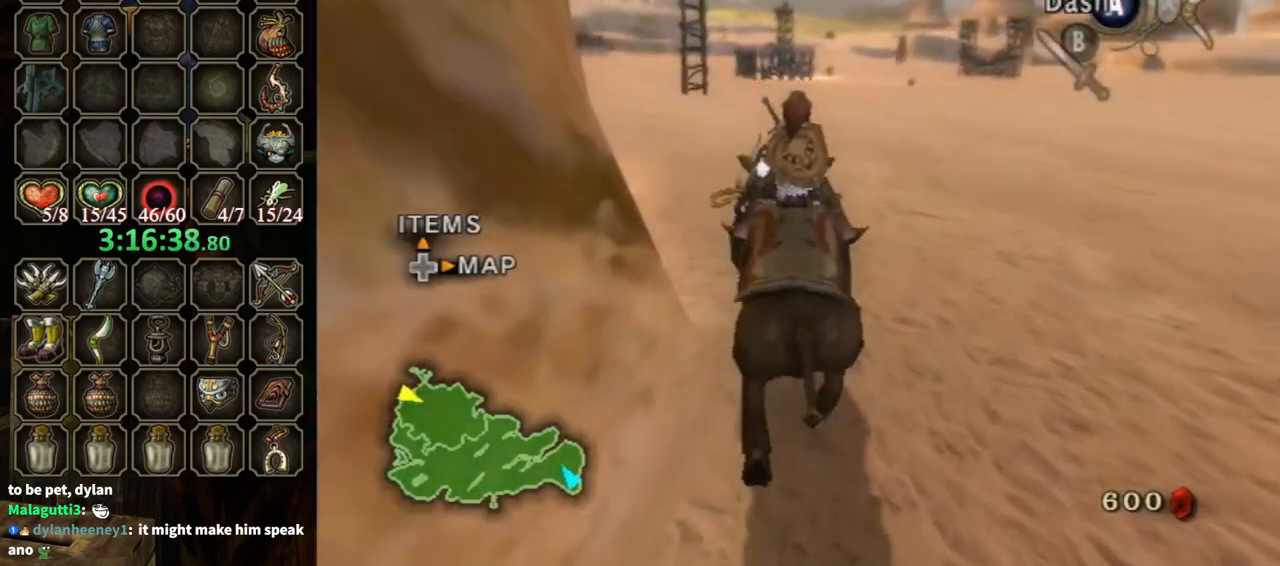
{"buttons": [], "left_stick": "up", "right_stick": "center", "events": []}
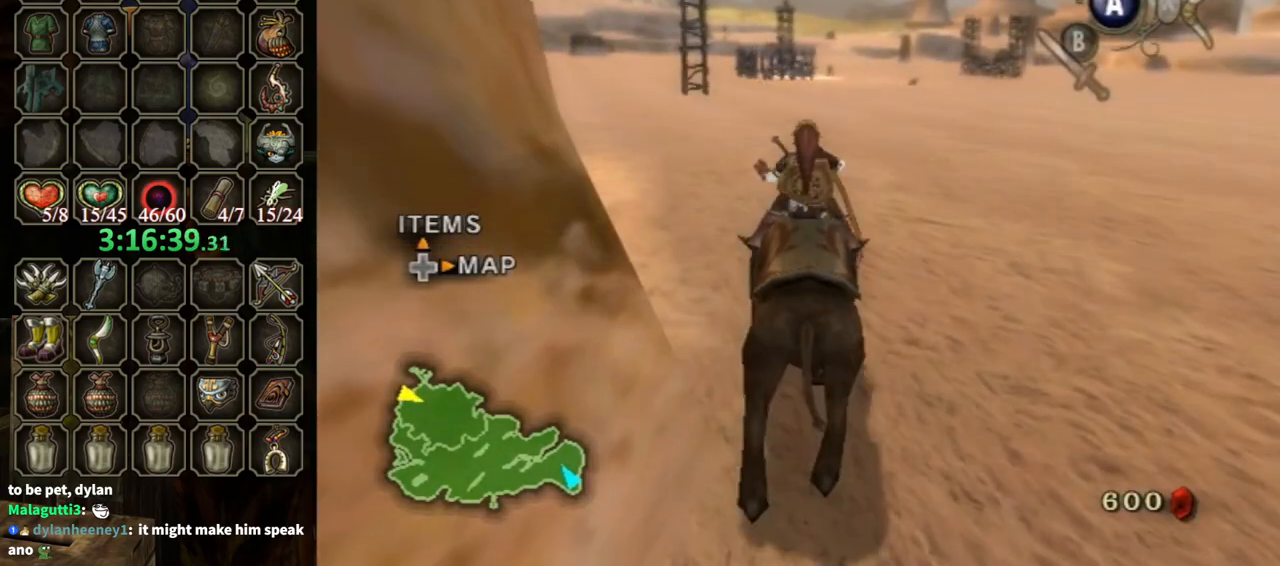
{"buttons": [], "left_stick": "up", "right_stick": "center", "events": []}
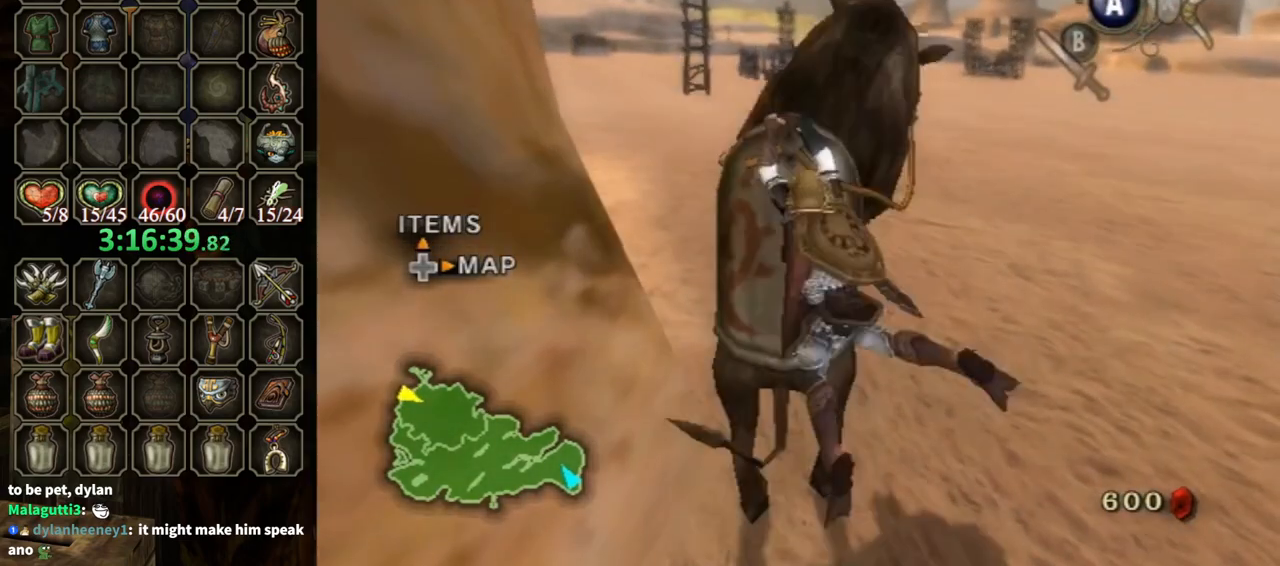
{"buttons": [], "left_stick": "up", "right_stick": "center", "events": []}
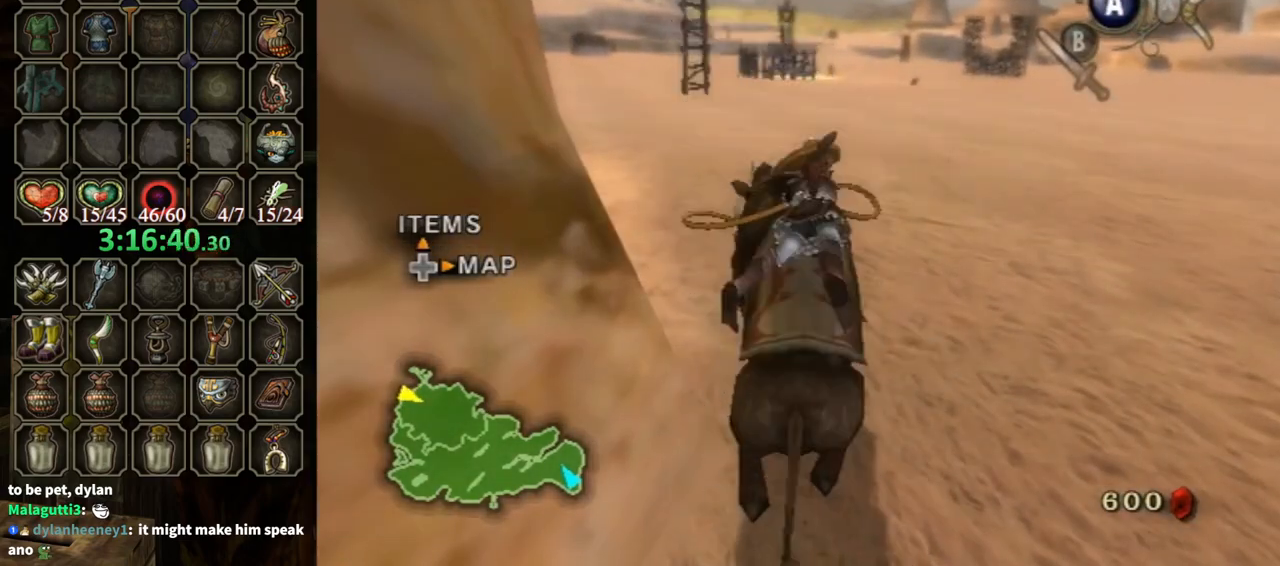
{"buttons": [], "left_stick": "center", "right_stick": "center", "events": [[33, "left_stick", "center"]]}